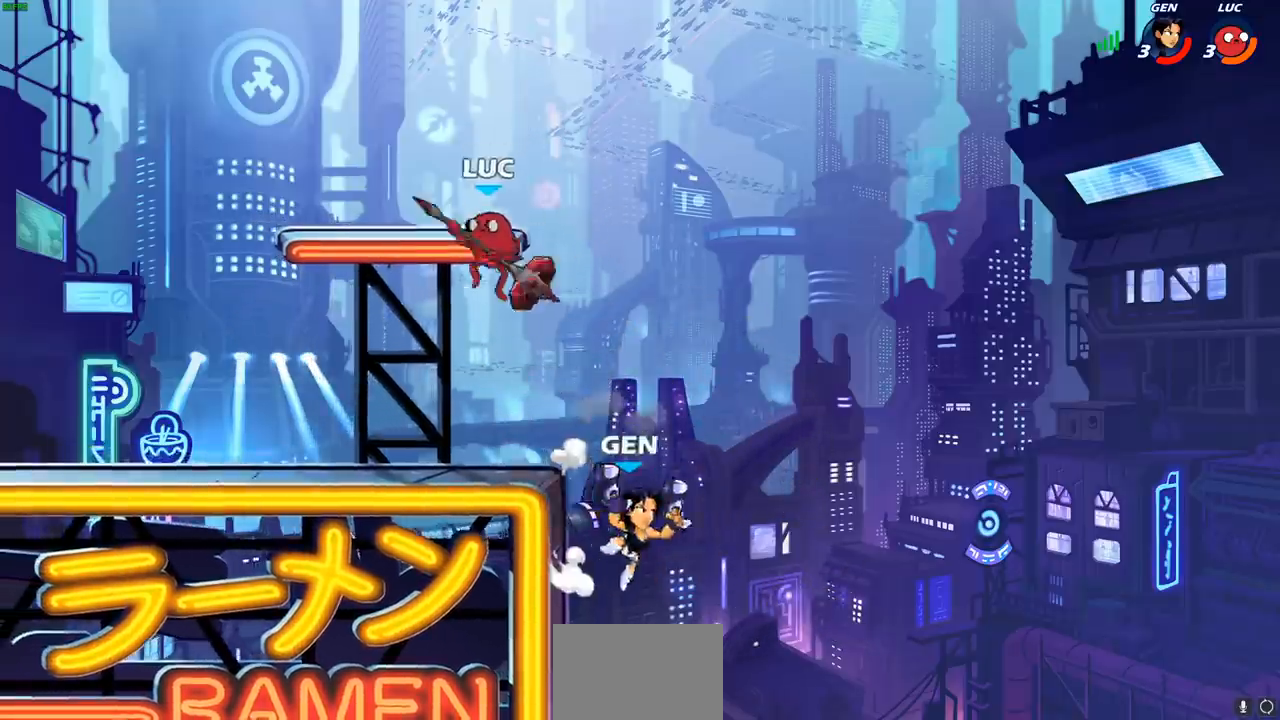
Gameplay with a controller (PlayStation layout); each line is a JSON object with the inputs held at the frame after it. "events" lists button and stick changes between this image and that frame as [ms after this image, input, new state], when the widget could be followed in between. Not read: right_stick.
{"buttons": [], "left_stick": "left", "events": [[33, "SQUARE", "down"], [100, "left_stick", "center"], [117, "SQUARE", "up"], [467, "left_stick", "left"]]}
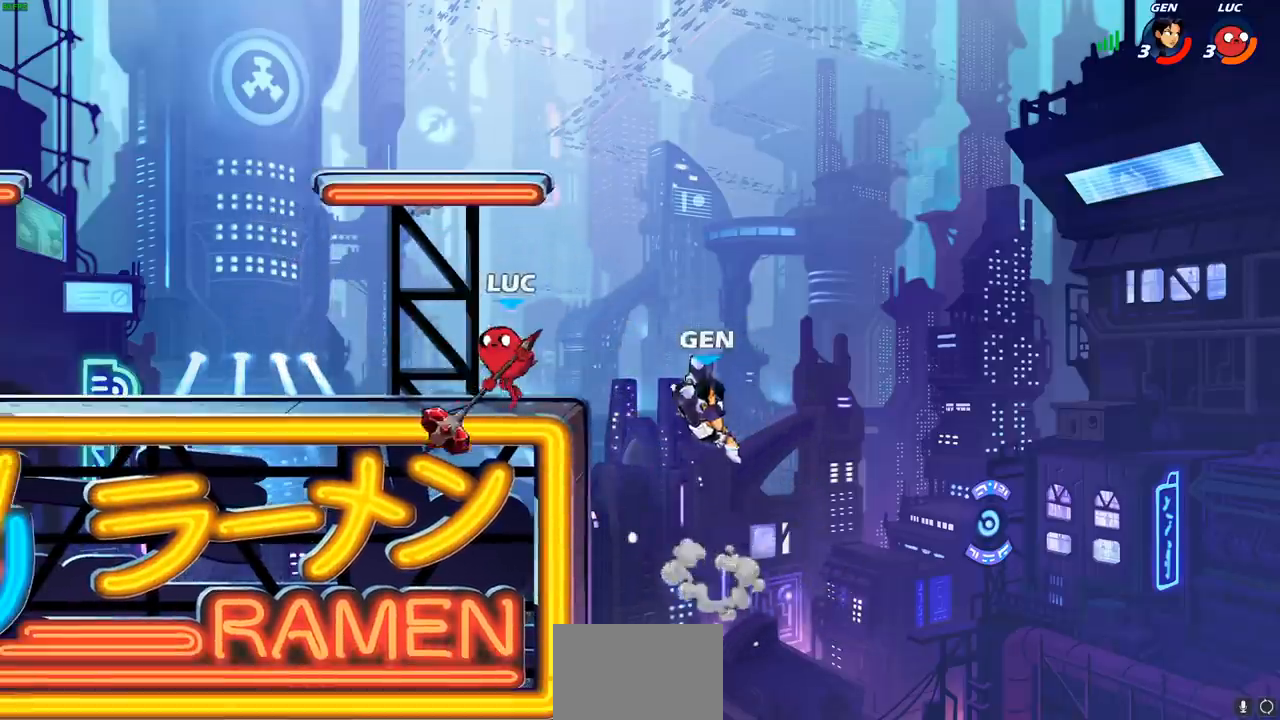
{"buttons": [], "left_stick": "center"}
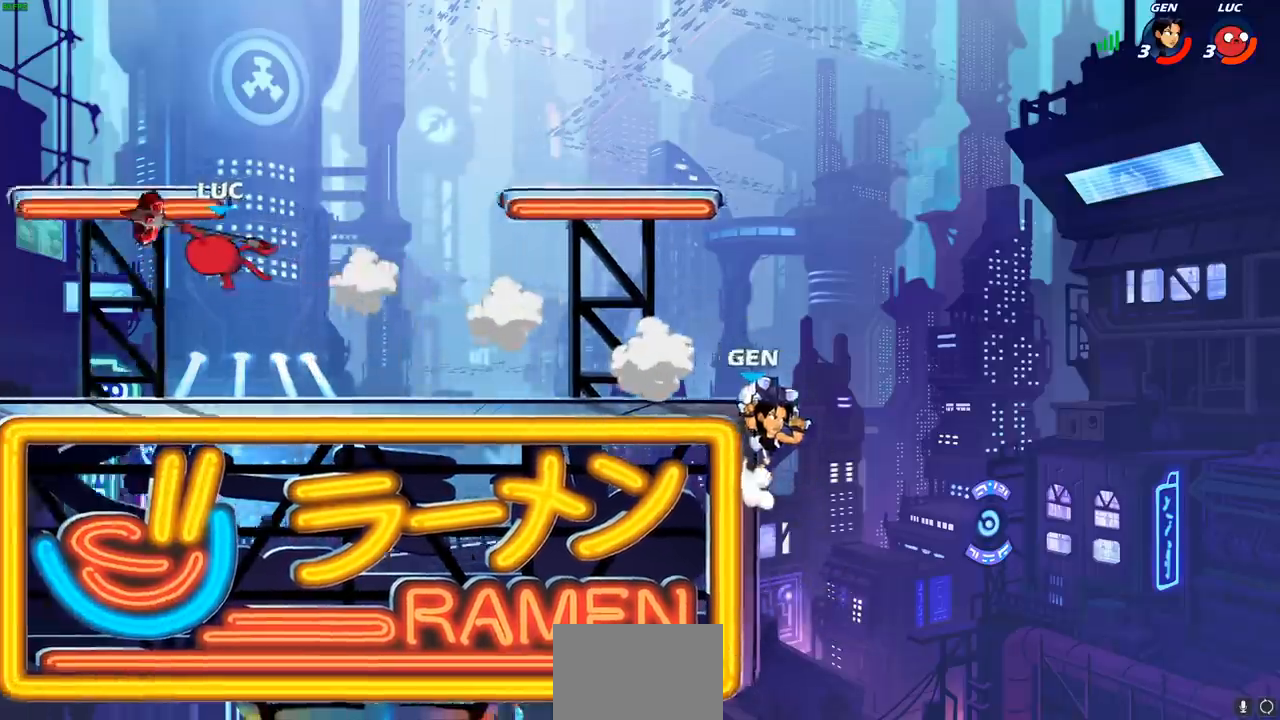
{"buttons": [], "left_stick": "center", "events": [[33, "left_stick", "right"], [167, "R2", "down"], [267, "R2", "up"], [350, "R1", "down"], [400, "R1", "up"], [400, "left_stick", "center"]]}
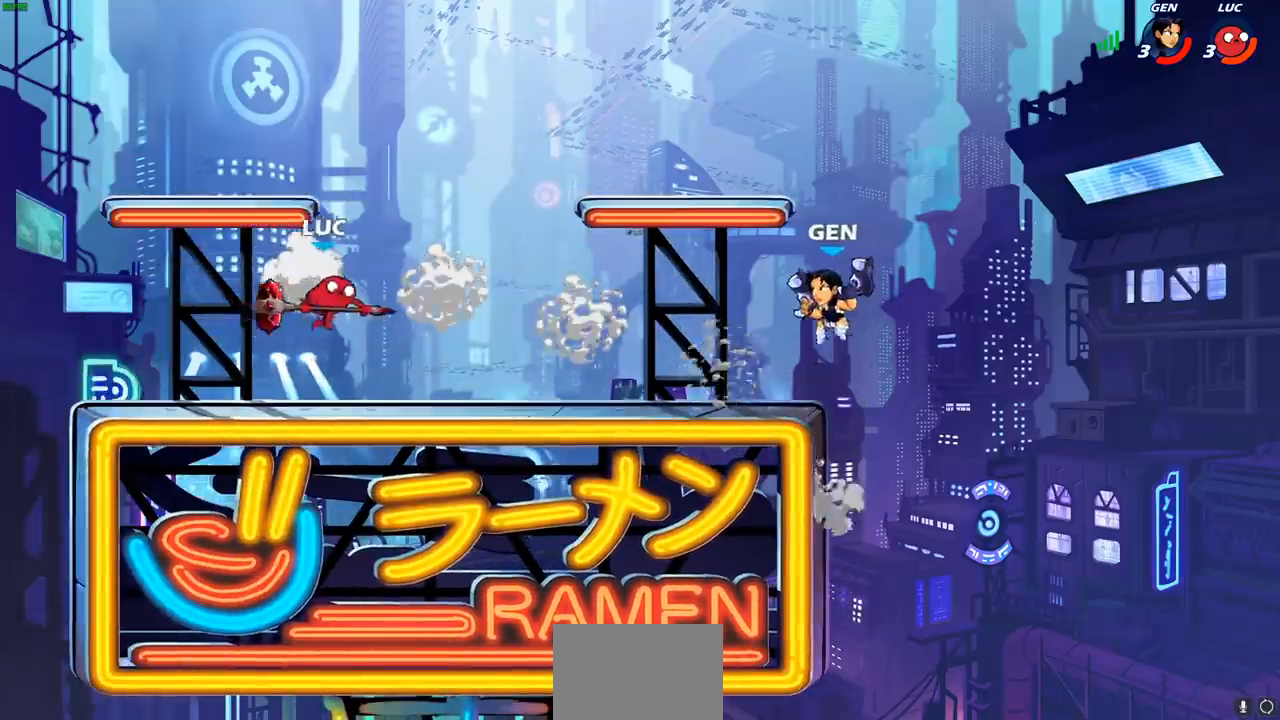
{"buttons": ["CROSS"], "left_stick": "up-right", "events": [[383, "CROSS", "down"], [483, "left_stick", "up-right"]]}
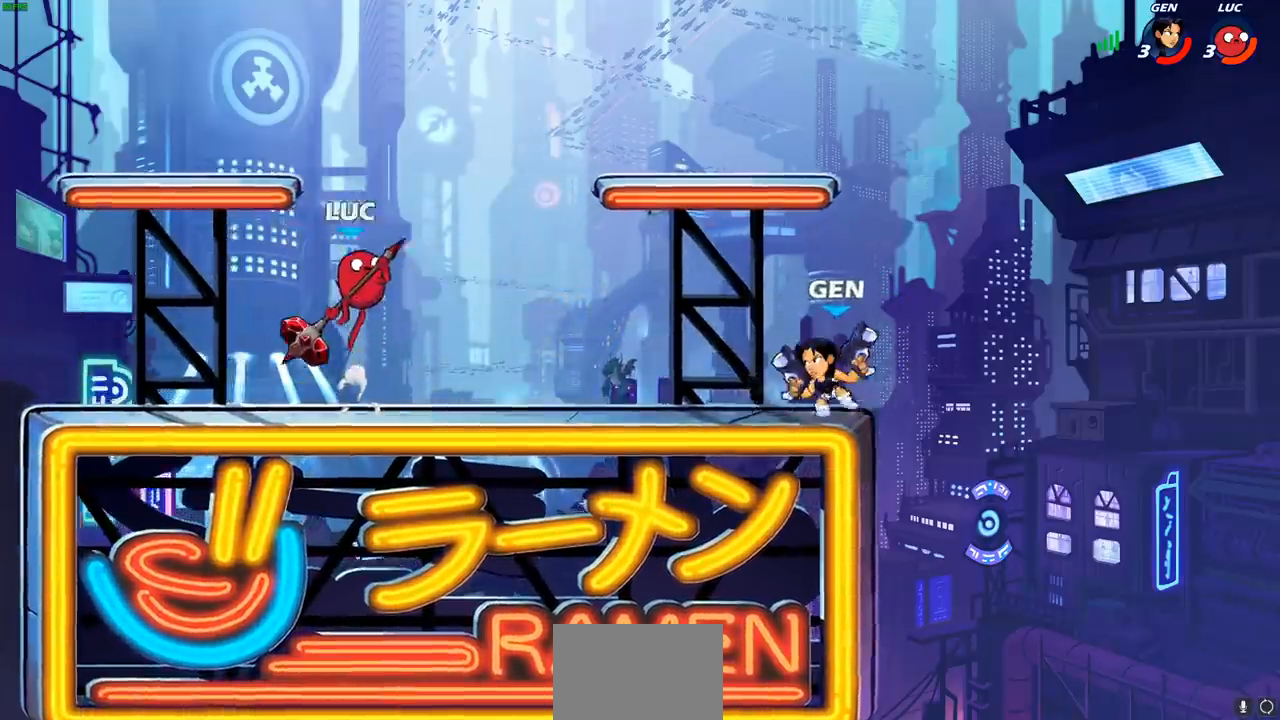
{"buttons": [], "left_stick": "left", "events": [[17, "CROSS", "up"], [267, "left_stick", "left"], [283, "CROSS", "down"], [400, "CROSS", "up"]]}
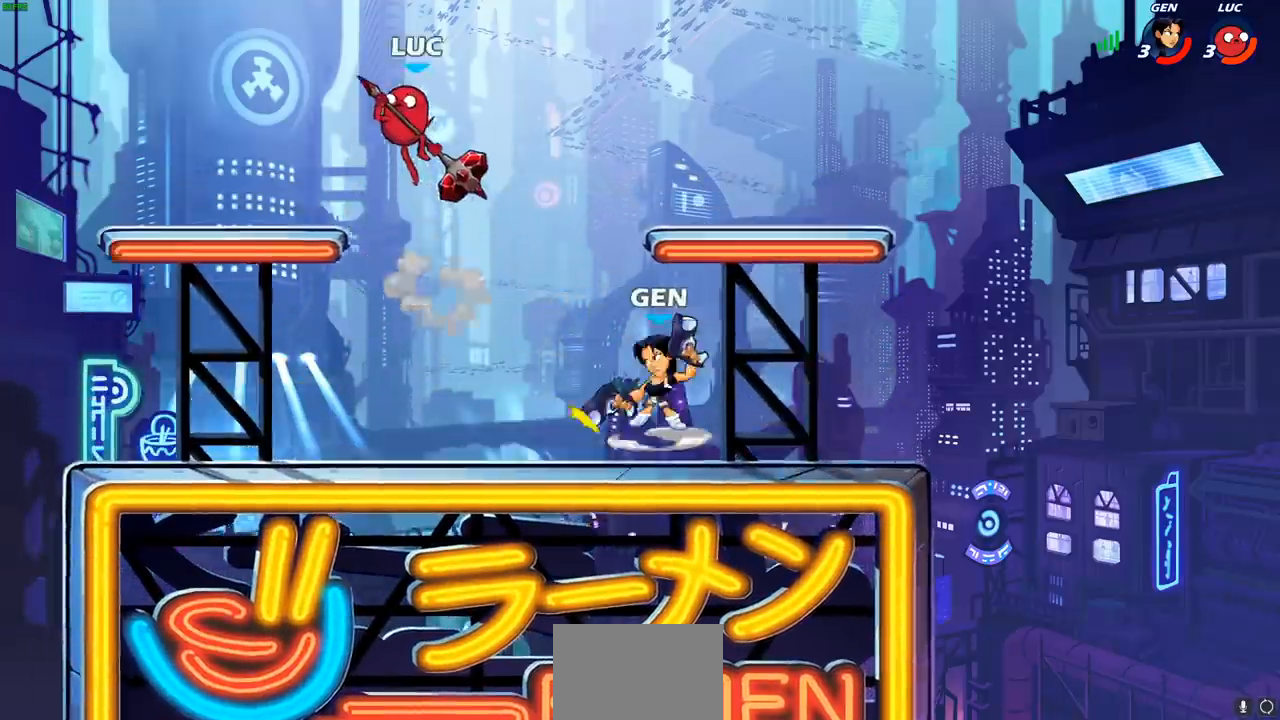
{"buttons": [], "left_stick": "right", "events": [[33, "left_stick", "down-left"], [500, "left_stick", "right"]]}
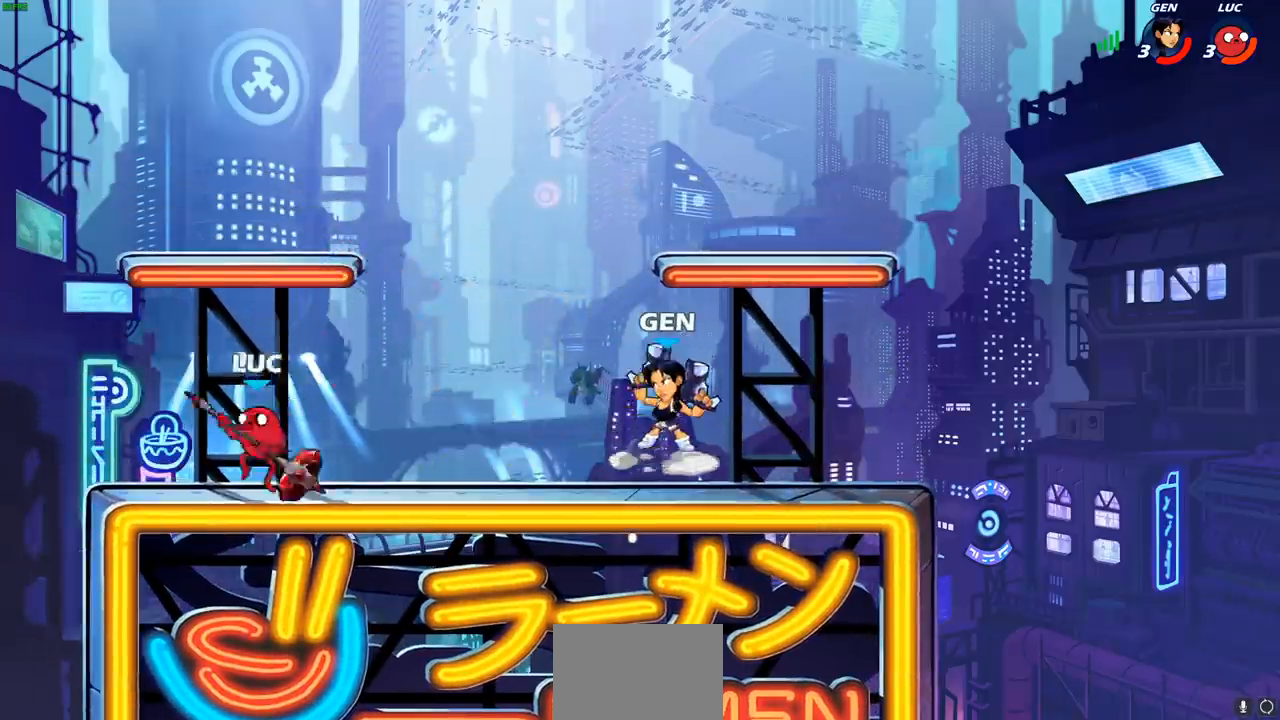
{"buttons": [], "left_stick": "left", "events": [[100, "R2", "down"], [117, "CROSS", "down"], [183, "SQUARE", "down"], [217, "CROSS", "up"], [233, "R2", "up"], [250, "SQUARE", "up"], [333, "left_stick", "center"], [483, "left_stick", "left"]]}
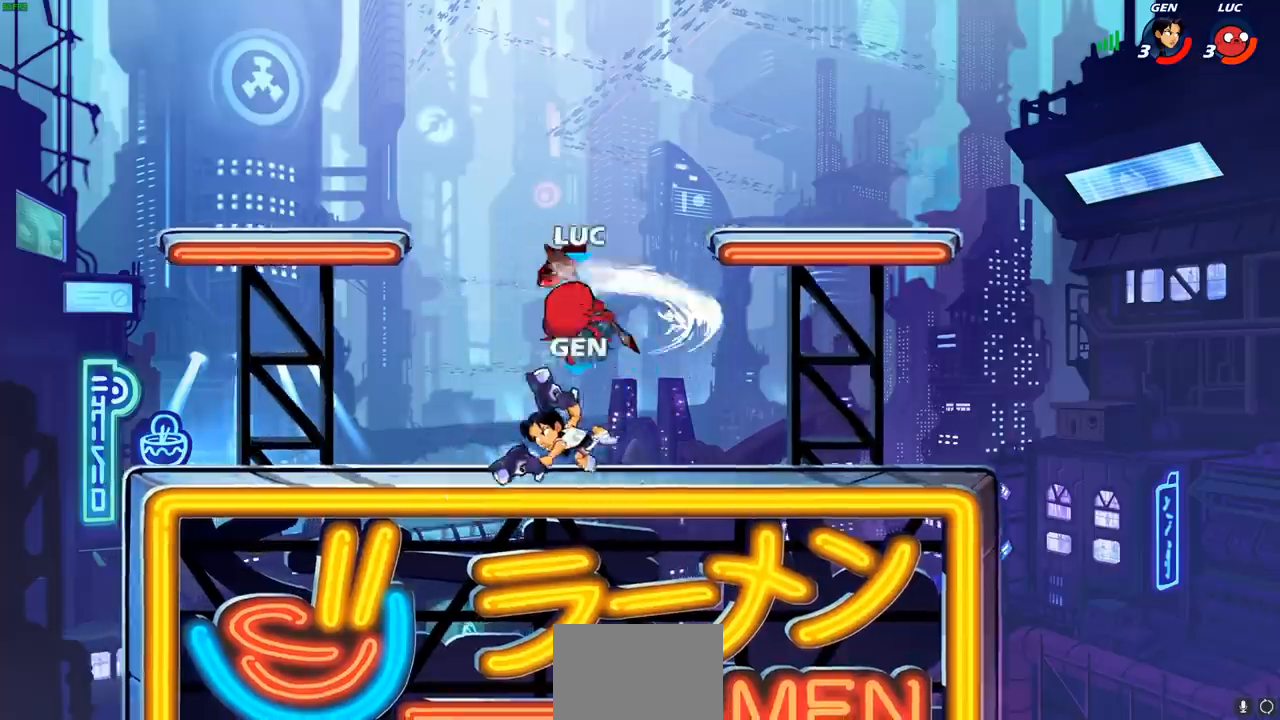
{"buttons": [], "left_stick": "up-left", "events": [[167, "left_stick", "up-right"], [333, "CROSS", "down"], [467, "CROSS", "up"], [467, "left_stick", "up-left"]]}
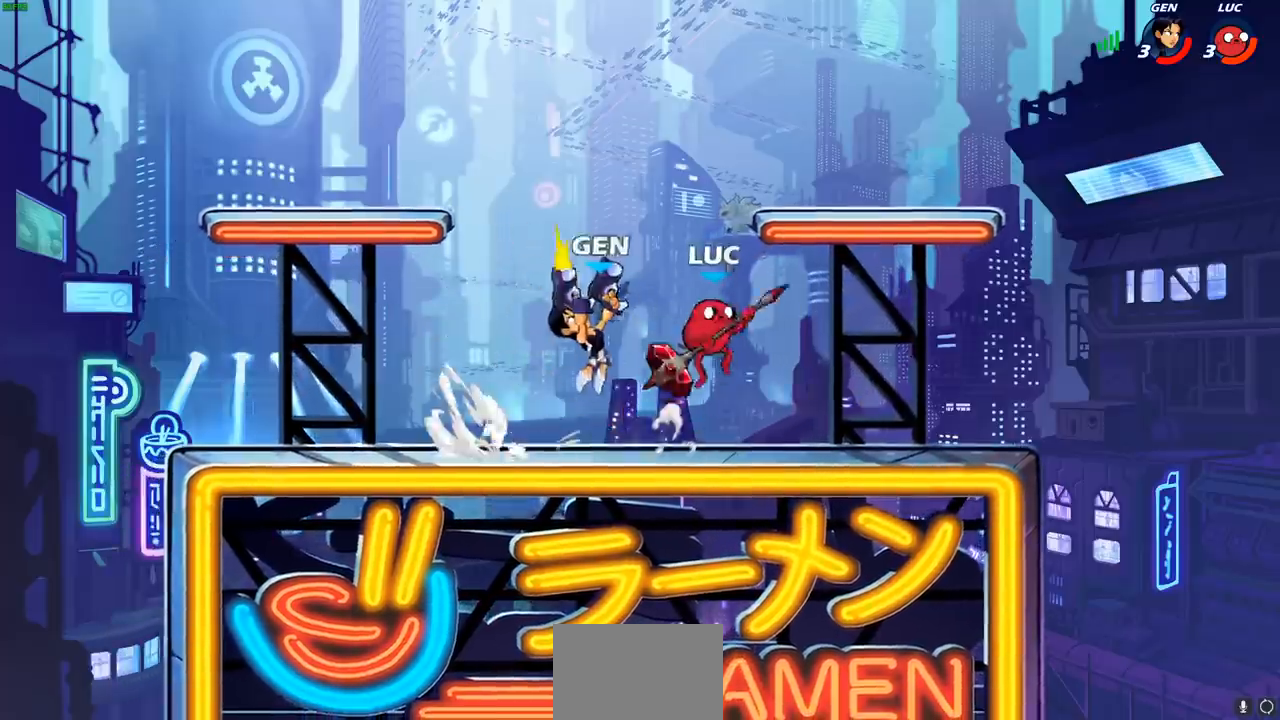
{"buttons": ["SQUARE", "R2"], "left_stick": "down", "events": [[217, "R2", "down"], [217, "left_stick", "center"], [333, "R1", "down"], [467, "R1", "up"], [467, "left_stick", "down"], [500, "SQUARE", "down"]]}
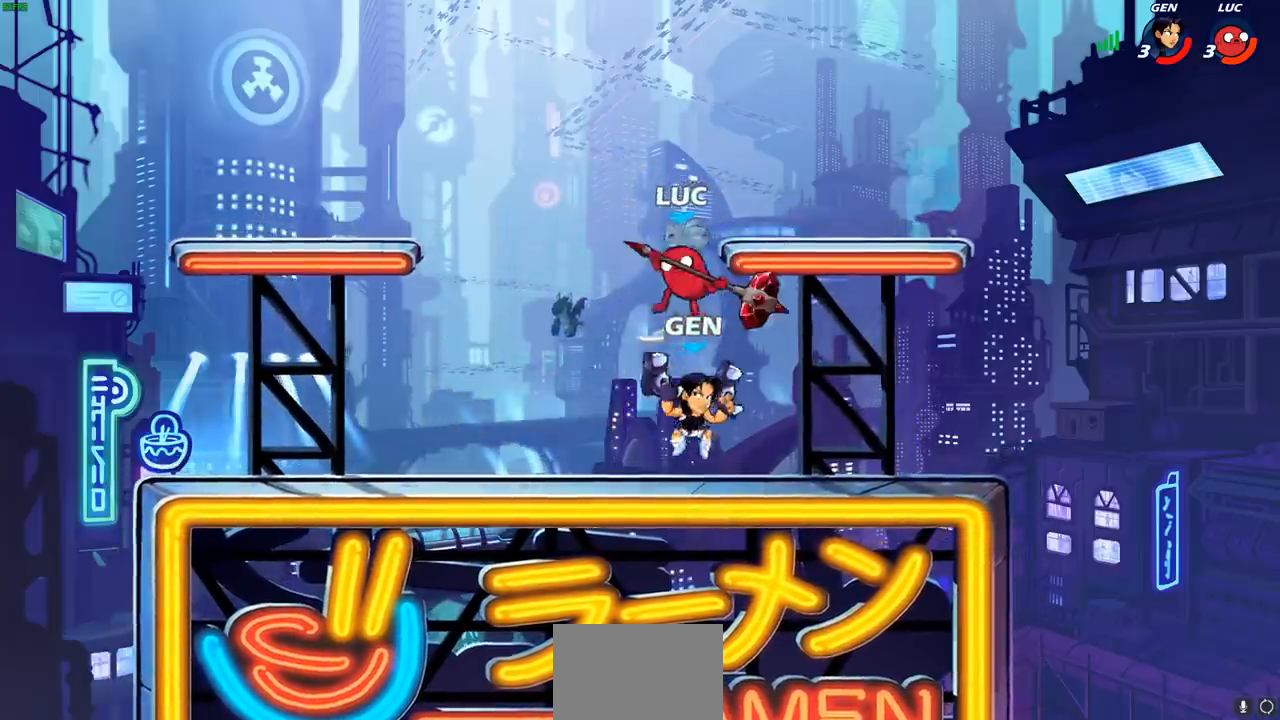
{"buttons": ["CIRCLE"], "left_stick": "left", "events": [[50, "R2", "up"], [150, "SQUARE", "up"], [233, "left_stick", "center"], [417, "left_stick", "left"], [483, "CIRCLE", "down"]]}
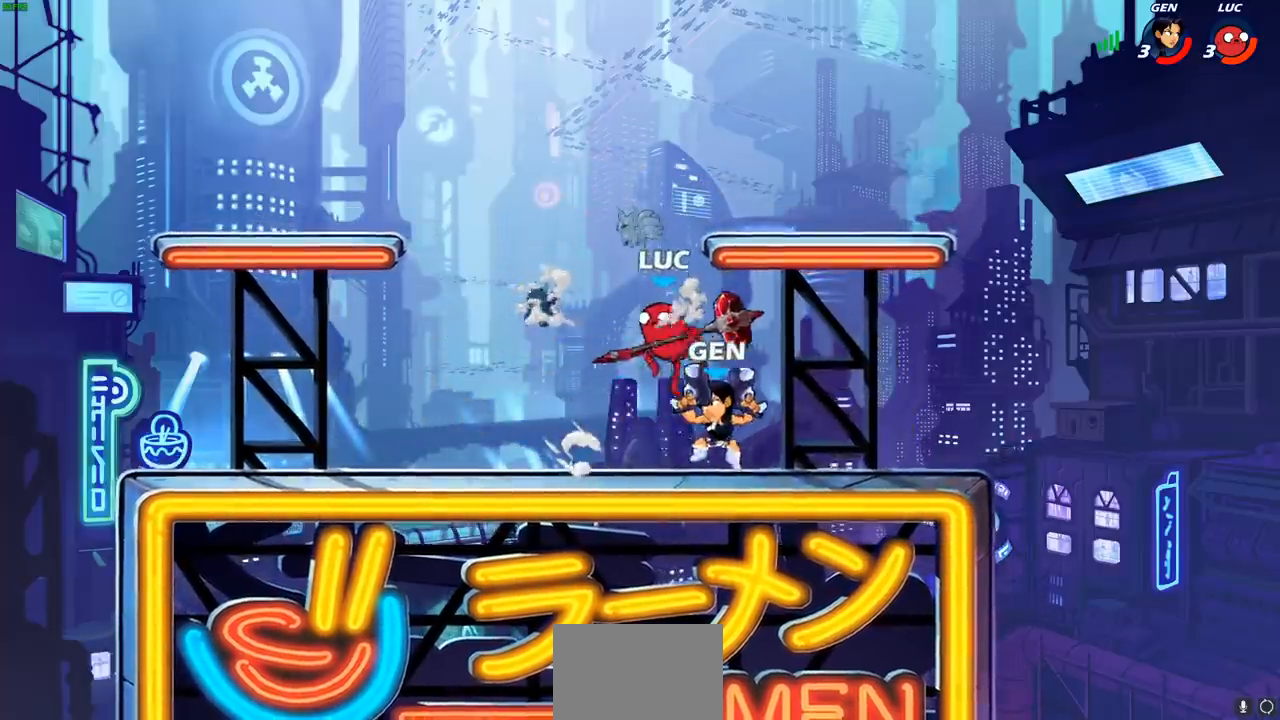
{"buttons": [], "left_stick": "right", "events": [[67, "CIRCLE", "up"], [83, "left_stick", "up-left"], [450, "left_stick", "right"]]}
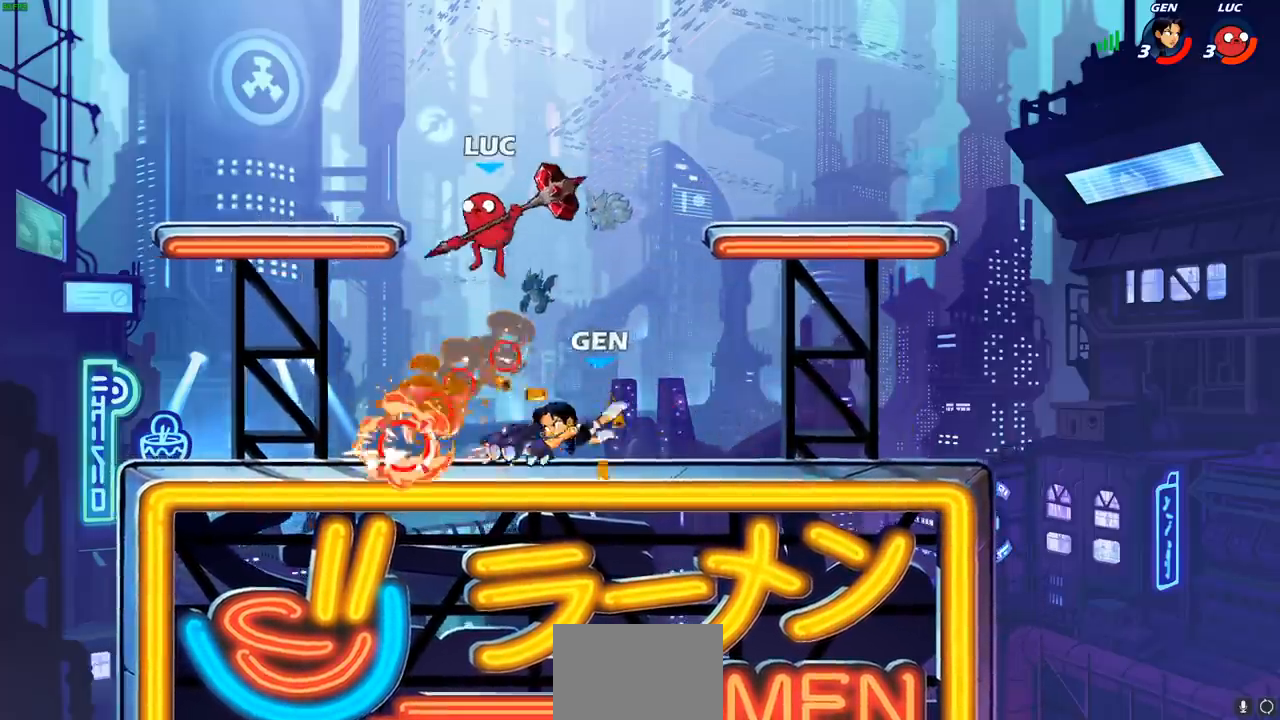
{"buttons": [], "left_stick": "center", "events": [[133, "left_stick", "down-left"], [200, "SQUARE", "down"], [267, "SQUARE", "up"], [300, "left_stick", "center"]]}
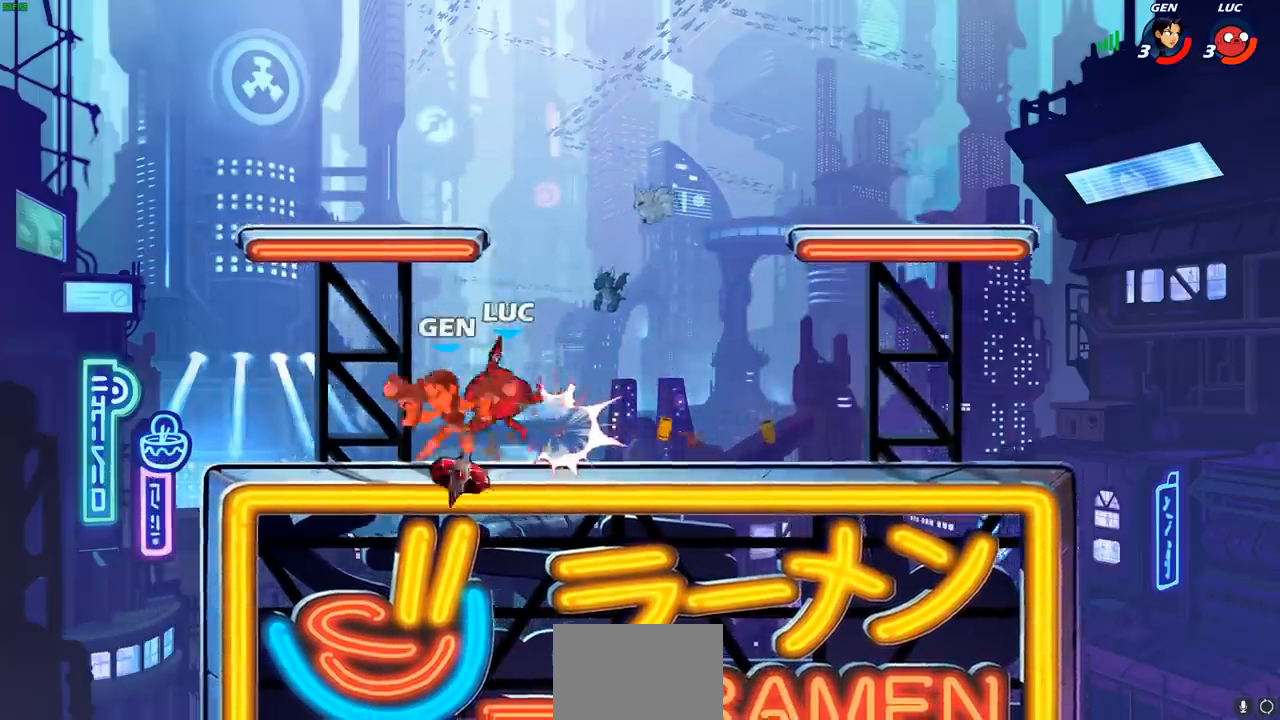
{"buttons": ["CROSS"], "left_stick": "center", "events": [[417, "CROSS", "down"]]}
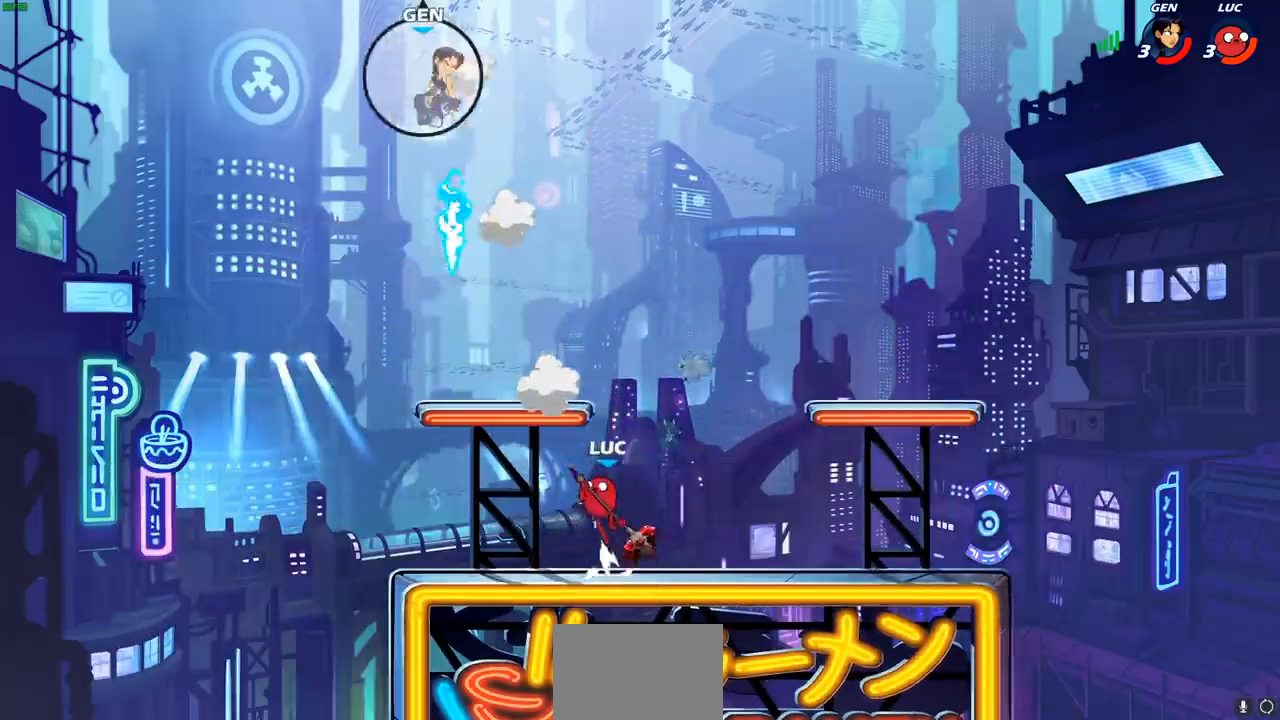
{"buttons": [], "left_stick": "down-left", "events": [[67, "CROSS", "up"], [167, "CROSS", "down"], [183, "left_stick", "up-left"], [367, "CROSS", "up"], [467, "left_stick", "down-left"]]}
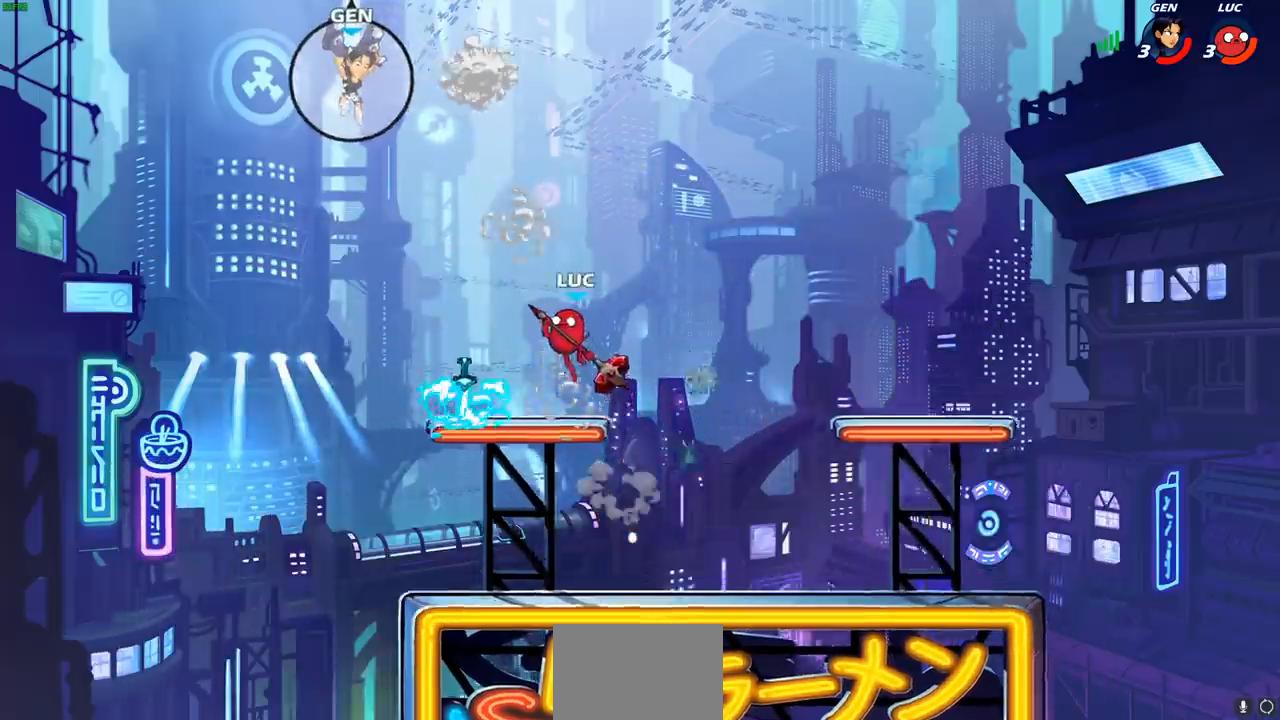
{"buttons": ["CROSS", "SQUARE"], "left_stick": "left", "events": [[67, "left_stick", "down-right"], [133, "left_stick", "right"], [267, "CROSS", "down"], [283, "left_stick", "up-left"], [350, "CROSS", "up"], [450, "left_stick", "left"], [467, "CROSS", "down"], [500, "SQUARE", "down"]]}
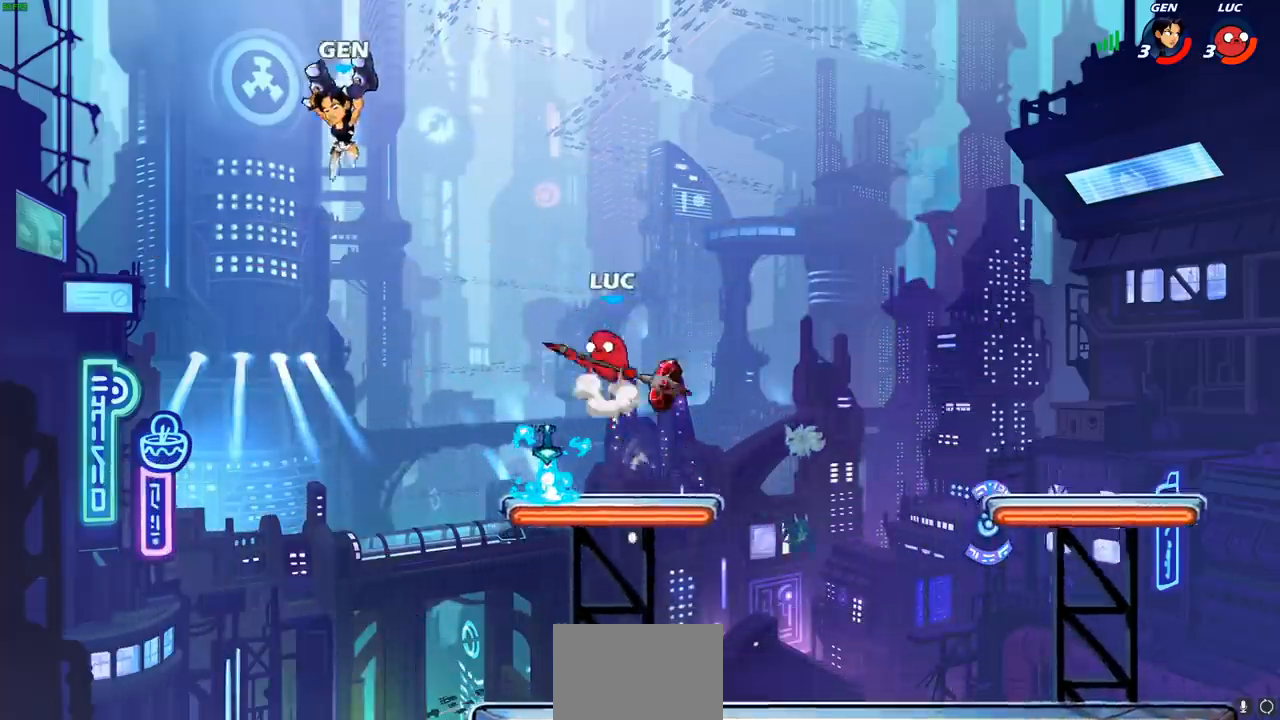
{"buttons": [], "left_stick": "right", "events": [[33, "CROSS", "up"], [100, "SQUARE", "up"], [367, "left_stick", "center"], [500, "left_stick", "right"]]}
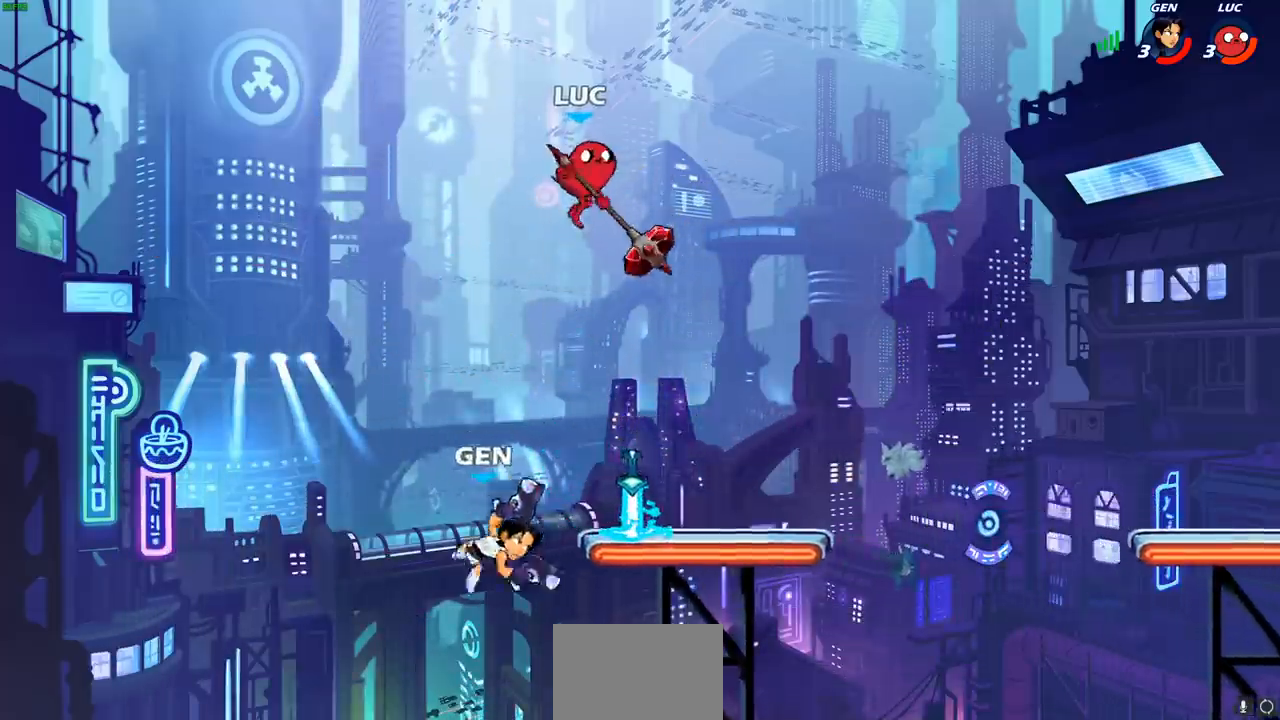
{"buttons": ["R2"], "left_stick": "up-right", "events": [[183, "left_stick", "down-right"], [467, "R2", "down"], [467, "left_stick", "up-right"]]}
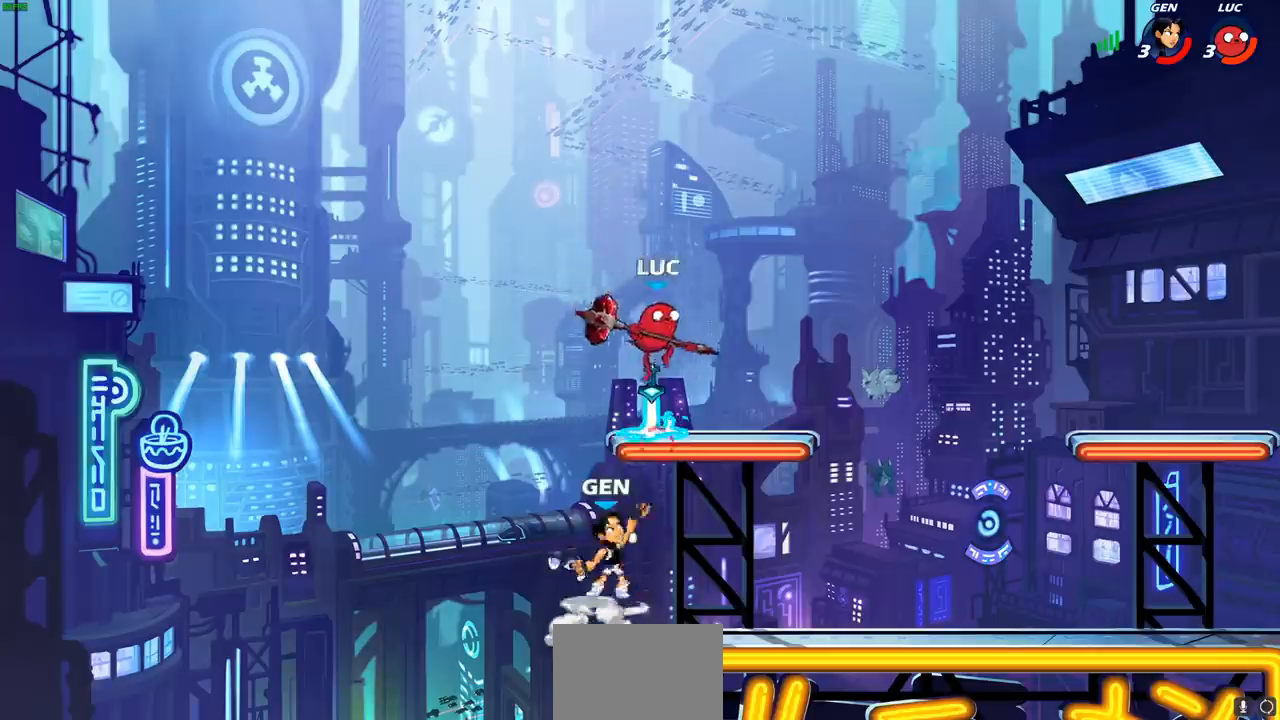
{"buttons": [], "left_stick": "down-left", "events": [[83, "left_stick", "up"], [267, "left_stick", "right"], [317, "R2", "up"], [367, "left_stick", "down-left"]]}
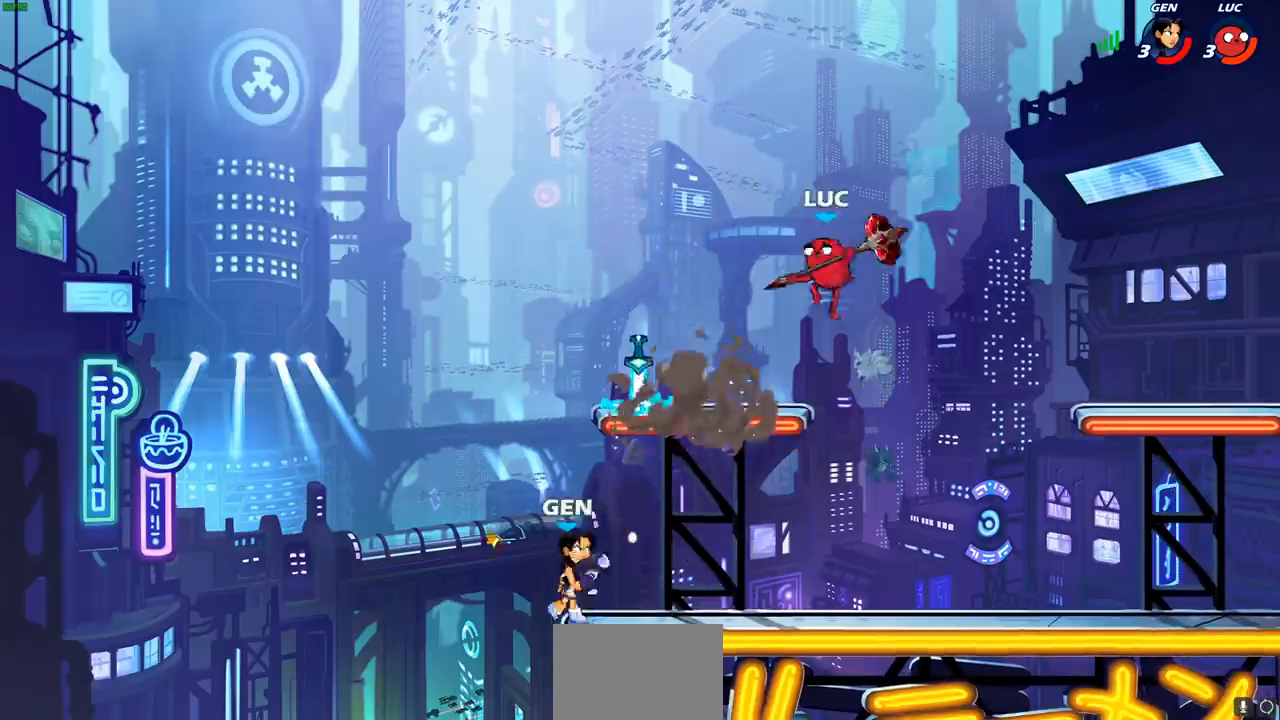
{"buttons": [], "left_stick": "center", "events": [[167, "left_stick", "left"], [250, "SQUARE", "down"], [333, "SQUARE", "up"], [333, "left_stick", "center"]]}
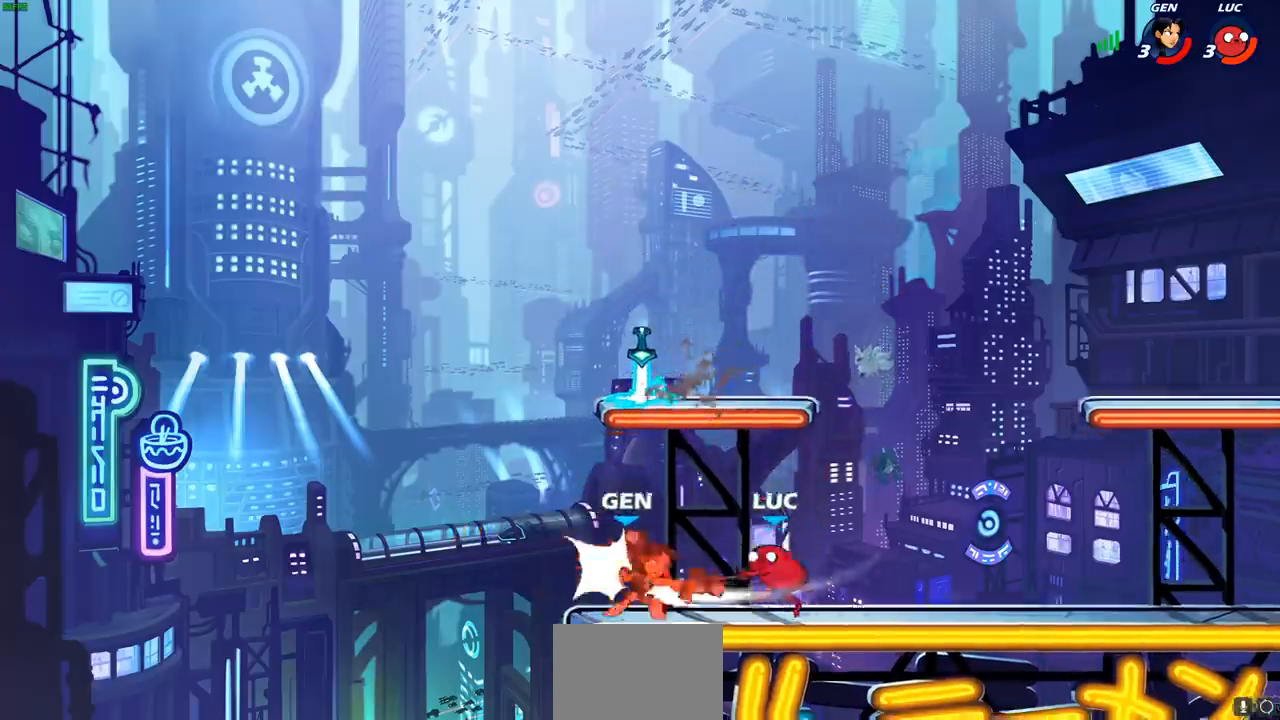
{"buttons": [], "left_stick": "center", "events": []}
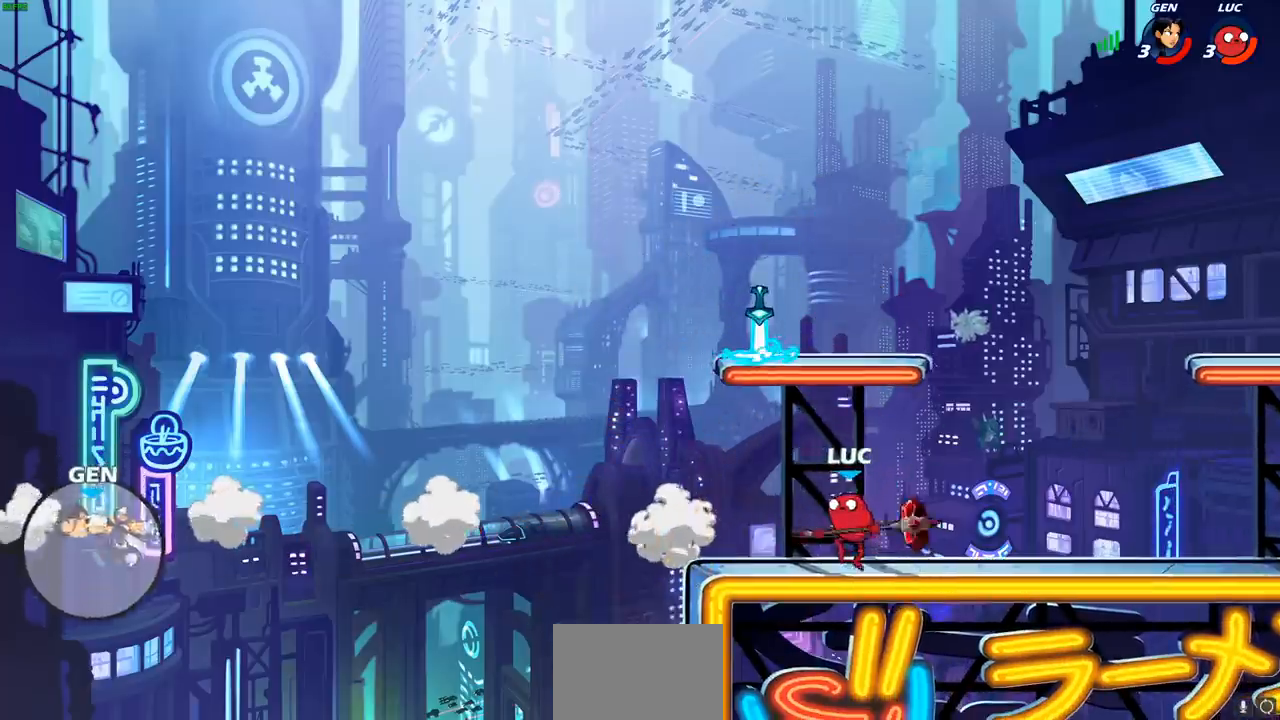
{"buttons": ["CROSS"], "left_stick": "up-right", "events": [[50, "CROSS", "down"], [67, "left_stick", "left"], [167, "CROSS", "up"], [300, "CROSS", "down"], [333, "left_stick", "center"], [383, "left_stick", "right"], [400, "CROSS", "up"], [483, "CROSS", "down"], [483, "left_stick", "up-right"]]}
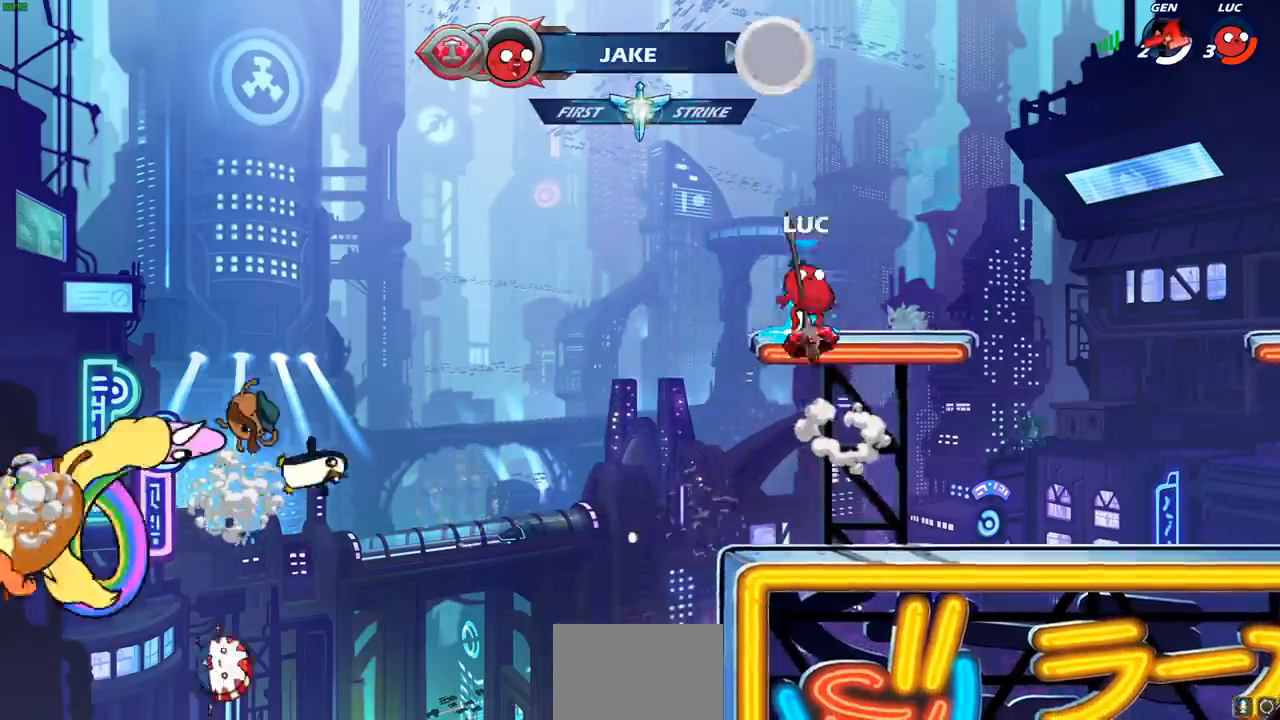
{"buttons": [], "left_stick": "center", "events": [[67, "CROSS", "up"], [117, "R1", "down"], [200, "R1", "up"], [267, "left_stick", "center"]]}
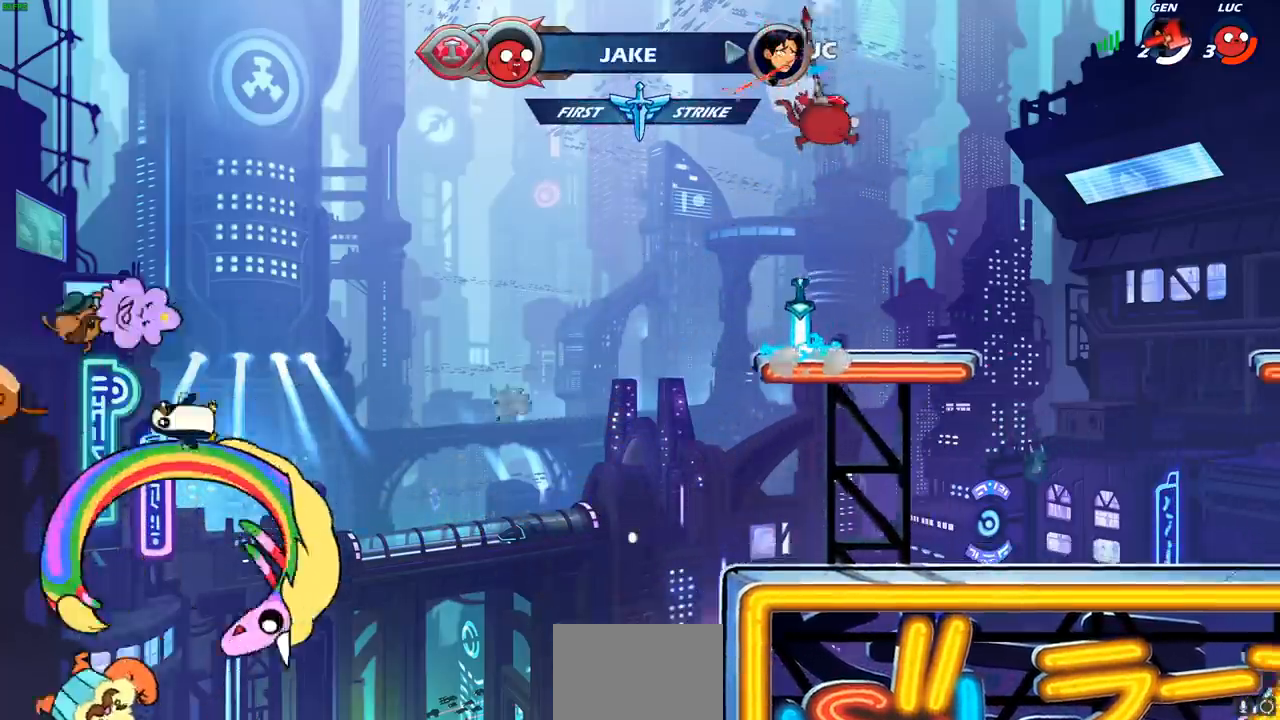
{"buttons": [], "left_stick": "center", "events": [[67, "left_stick", "down"], [333, "left_stick", "center"], [350, "R1", "down"], [417, "CROSS", "down"], [500, "CROSS", "up"], [500, "R1", "up"]]}
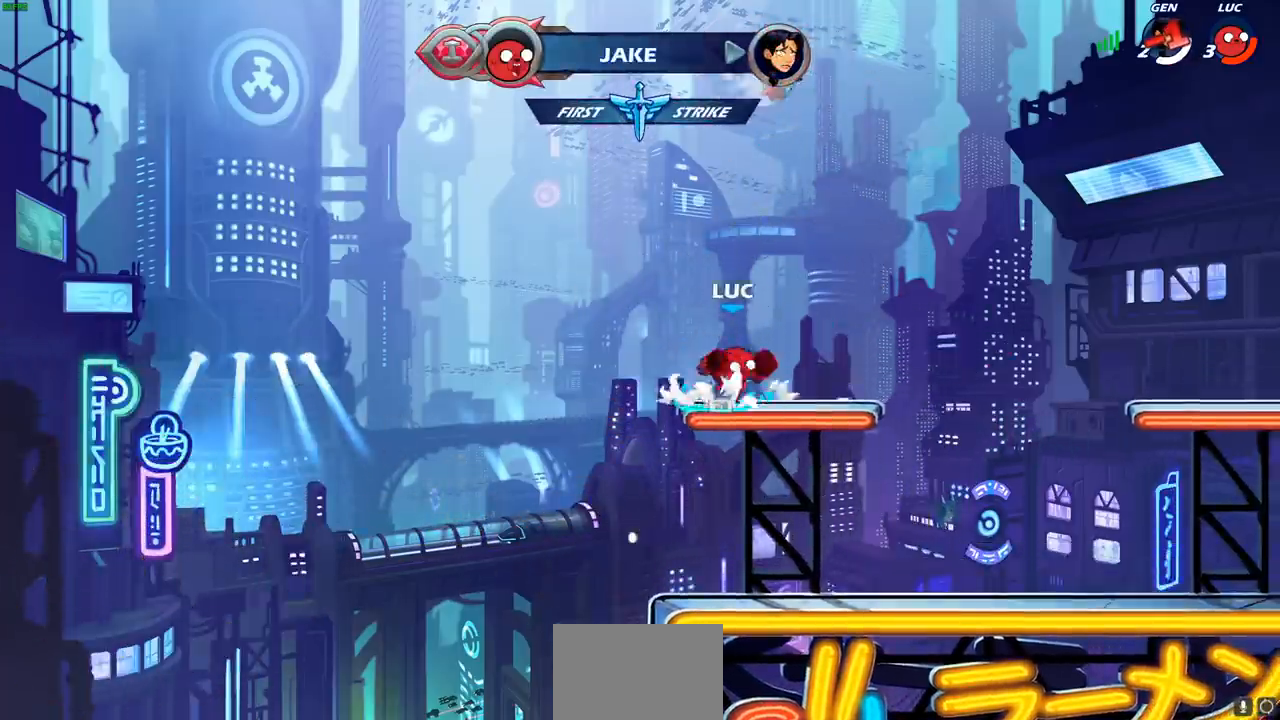
{"buttons": [], "left_stick": "center", "events": [[183, "left_stick", "up-right"], [233, "R1", "down"], [250, "left_stick", "up"], [300, "R1", "up"], [367, "left_stick", "center"]]}
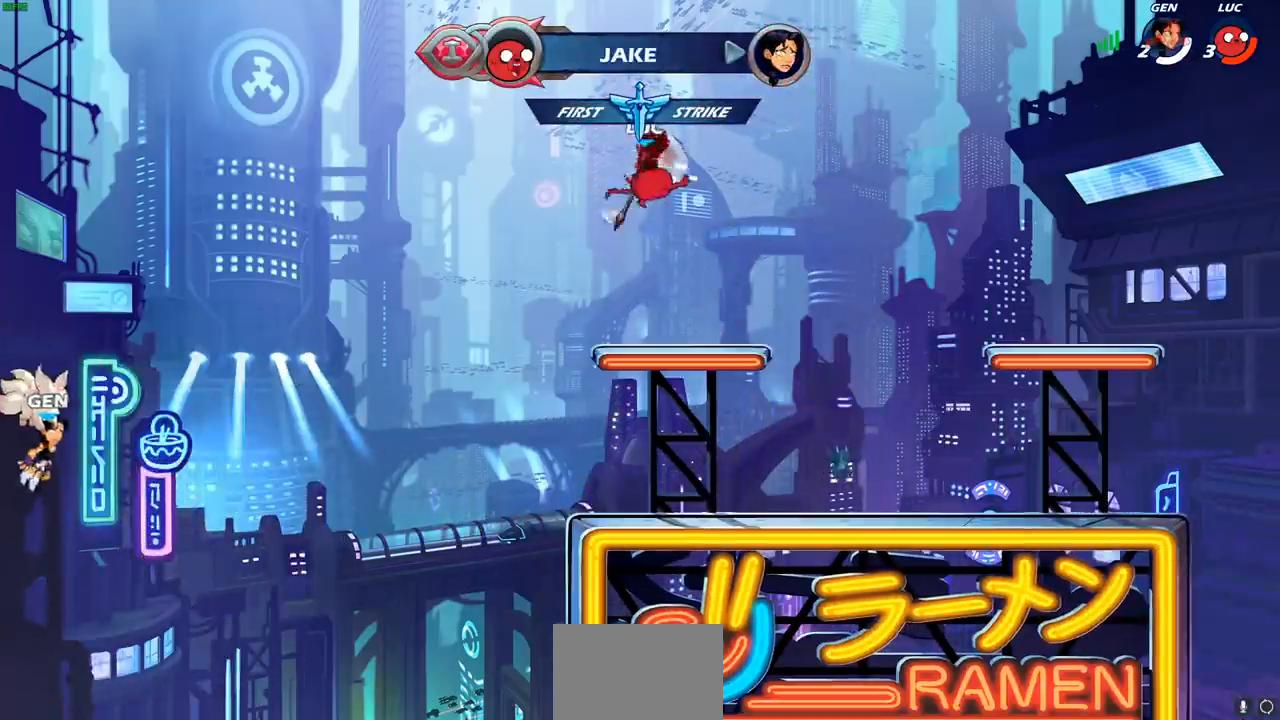
{"buttons": ["CROSS"], "left_stick": "center", "events": [[300, "R1", "down"], [433, "R1", "up"], [500, "CROSS", "down"]]}
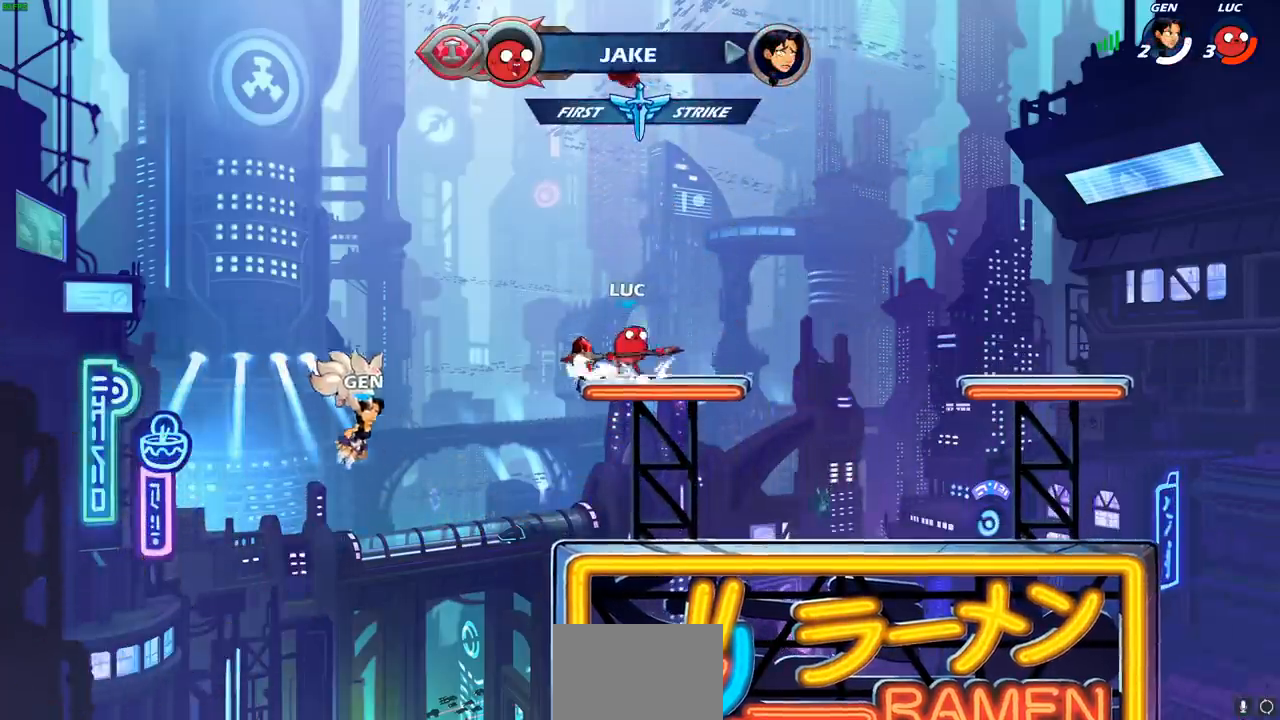
{"buttons": [], "left_stick": "center", "events": [[50, "CROSS", "up"], [67, "left_stick", "up"], [167, "R1", "down"], [233, "R1", "up"], [300, "left_stick", "center"]]}
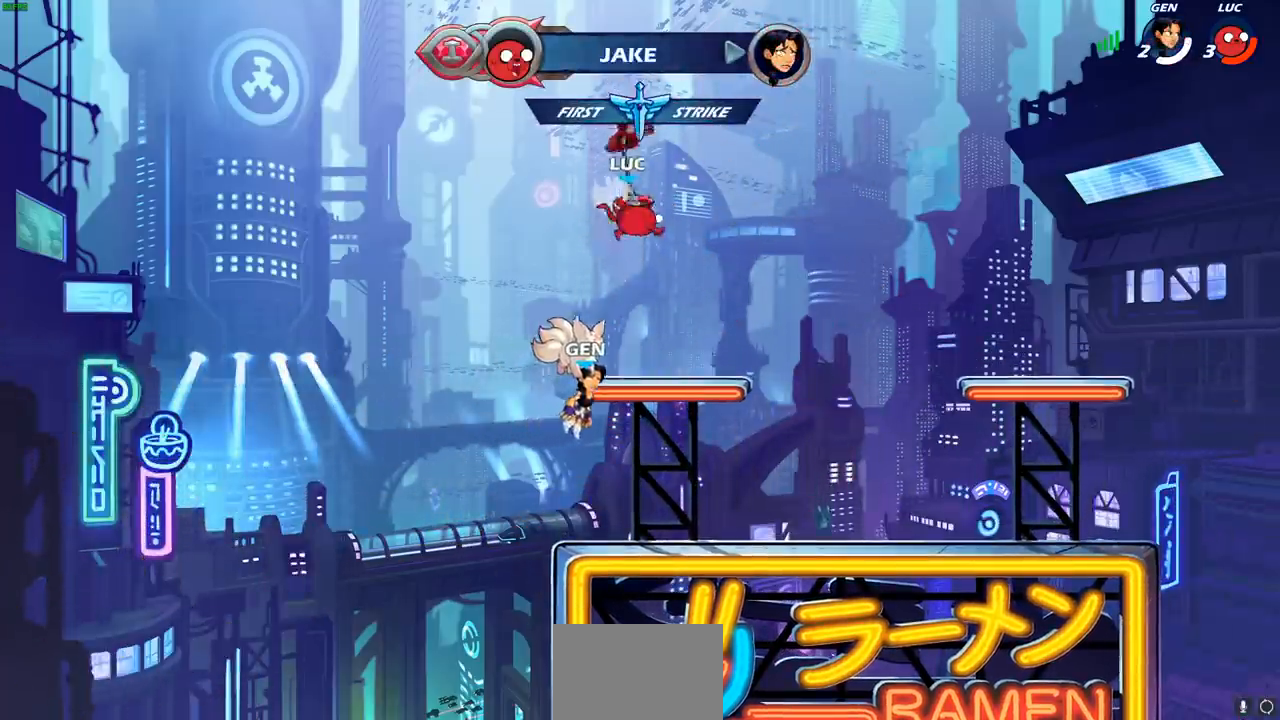
{"buttons": [], "left_stick": "center", "events": [[200, "R1", "down"], [300, "R1", "up"]]}
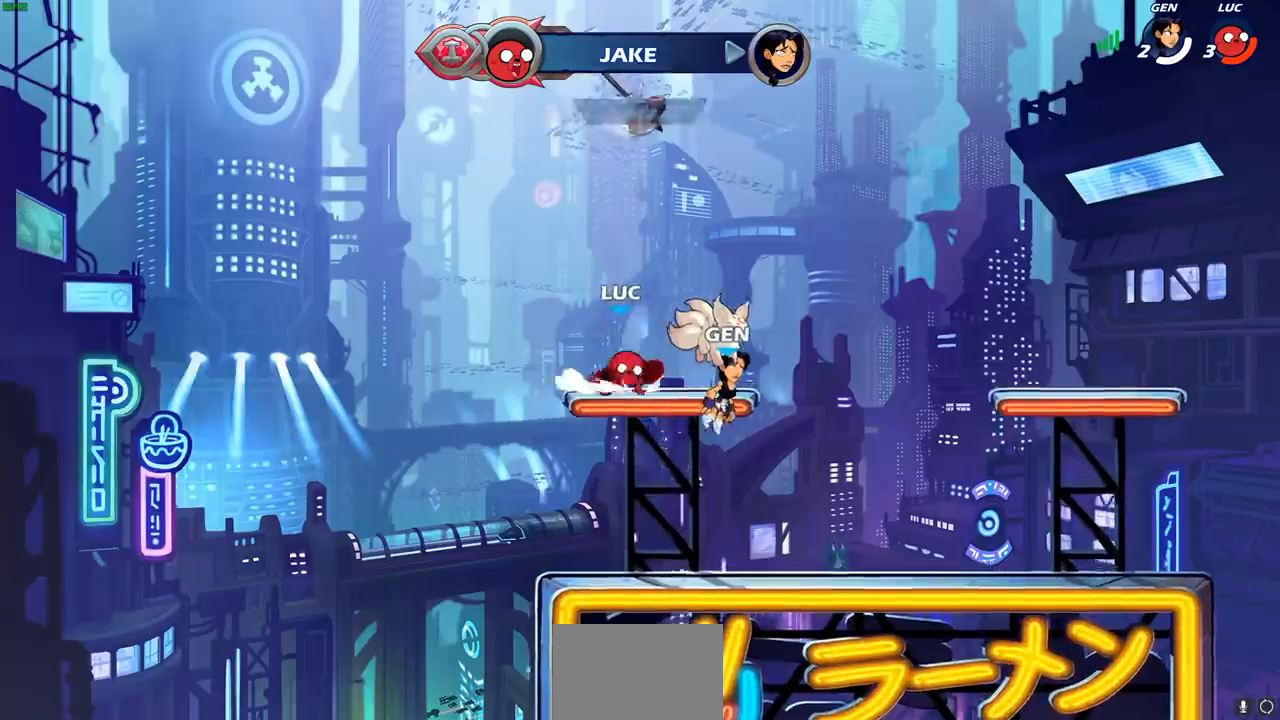
{"buttons": [], "left_stick": "center", "events": [[67, "CROSS", "down"], [83, "left_stick", "right"], [117, "CROSS", "up"], [150, "R1", "down"], [150, "left_stick", "up"], [217, "R1", "up"], [267, "left_stick", "center"]]}
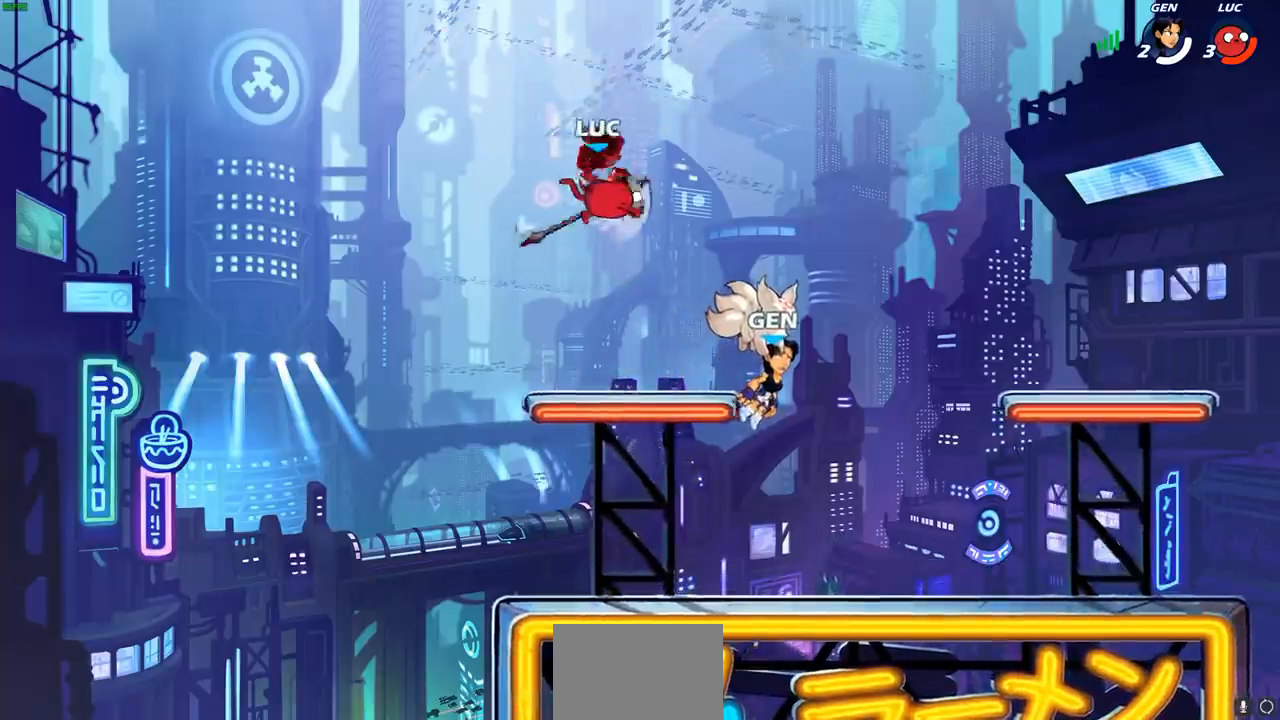
{"buttons": ["CROSS", "R1"], "left_stick": "center", "events": [[150, "left_stick", "down"], [367, "L1", "down"], [367, "left_stick", "center"], [400, "R1", "down"], [417, "L1", "up"], [450, "CROSS", "down"]]}
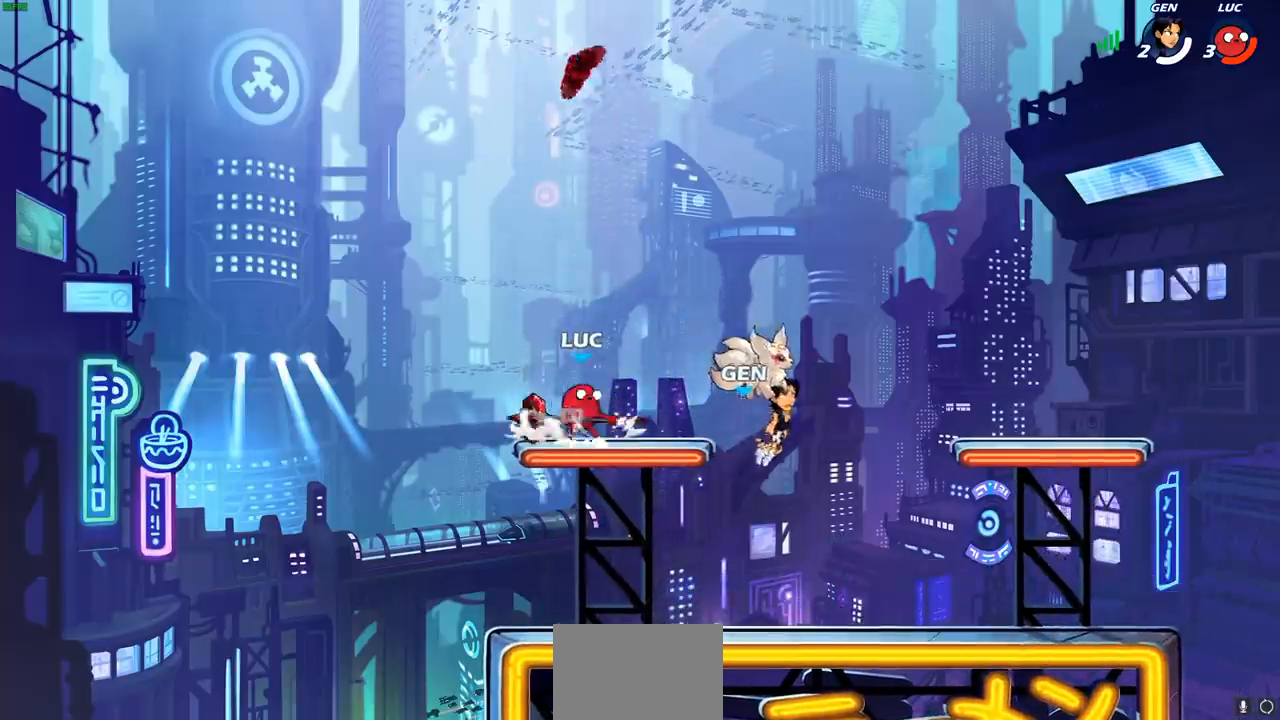
{"buttons": [], "left_stick": "center", "events": [[17, "R1", "up"], [33, "CROSS", "up"], [233, "left_stick", "right"], [367, "left_stick", "center"]]}